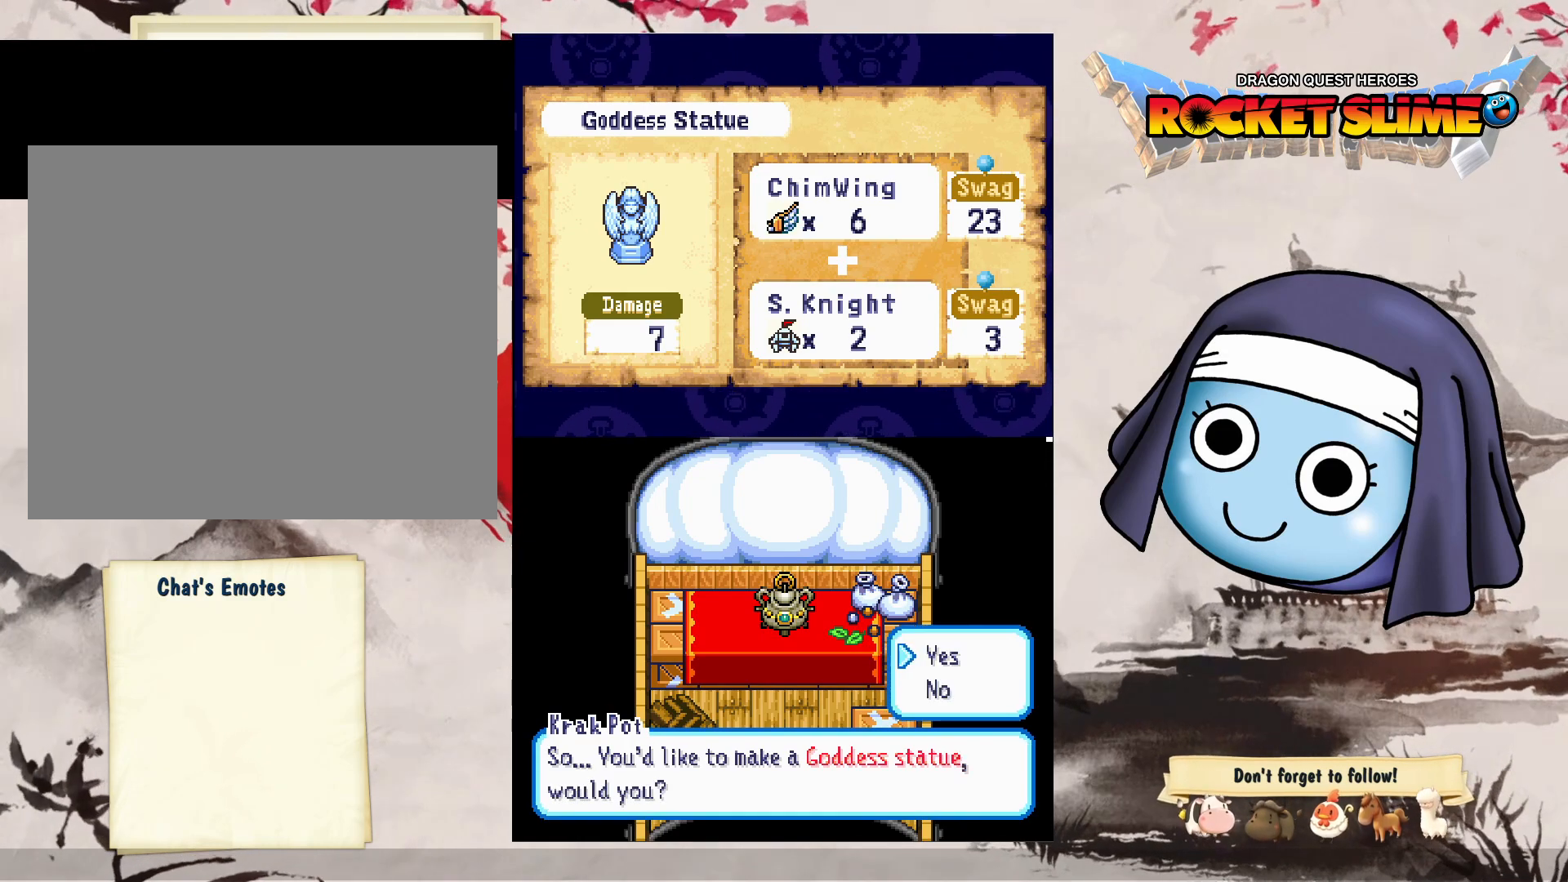
Gameplay with a controller (Xbox layout); each line is a JSON object with the inputs held at the frame after it. "events" lists button and stick changes between this image and that frame as [ms after this image, input, new state], when the widget could be followed in between. Not read: DPAD_DOWN DPAD_LEFT DPAD_RIGHT DPAD_UP L1 L2 L3 R2 R3 other_buttons.
{"buttons": ["B"], "left_stick": "center", "right_stick": "center", "events": [[367, "B", "down"]]}
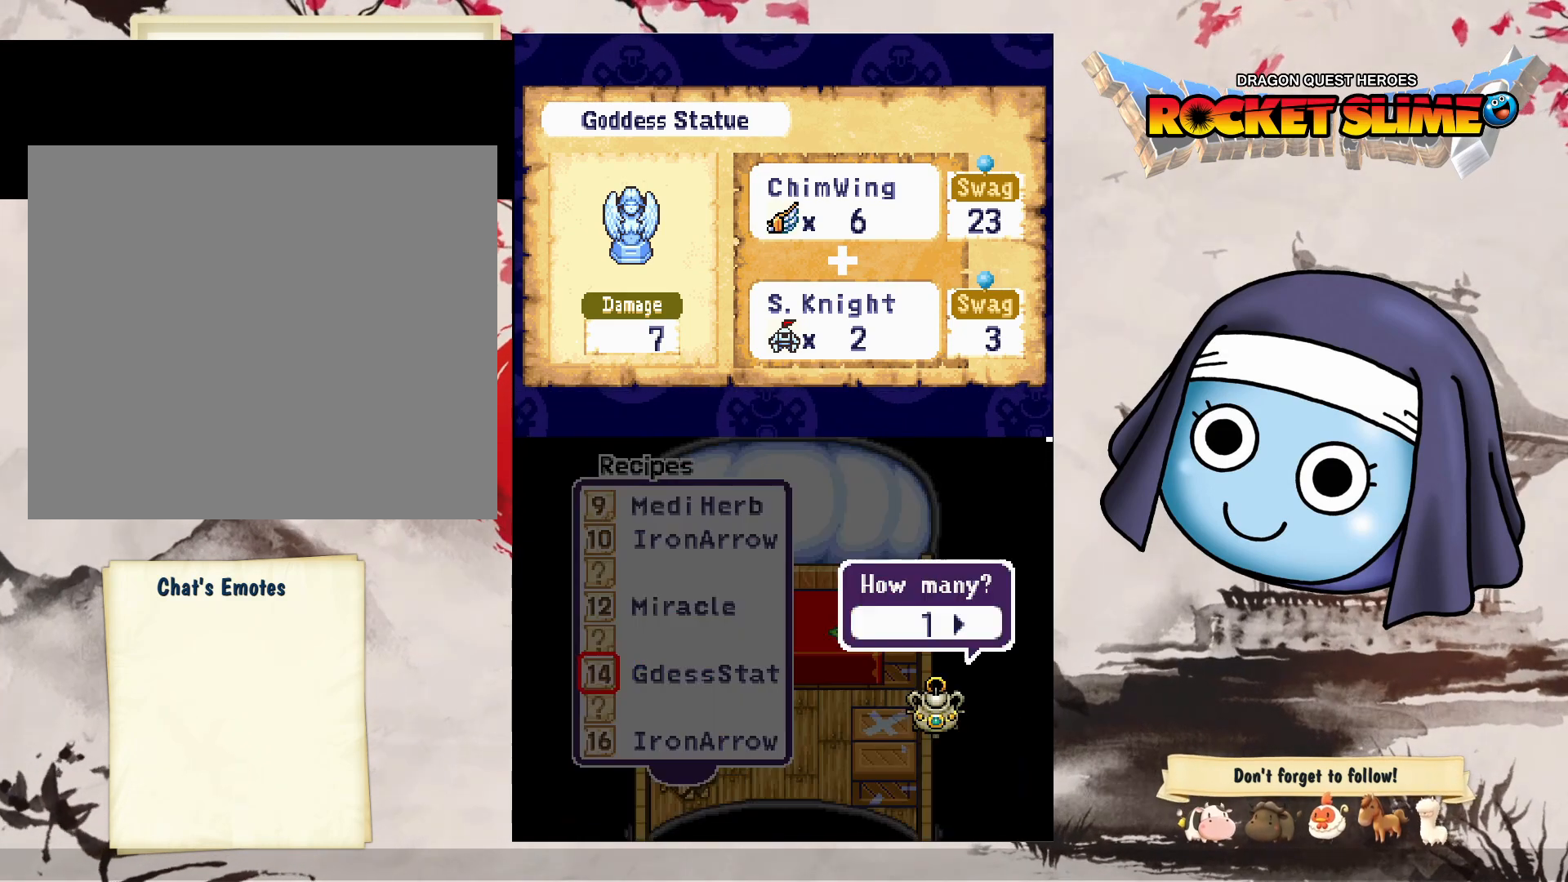
{"buttons": ["Y"], "left_stick": "center", "right_stick": "center", "events": [[100, "B", "up"], [150, "Y", "down"], [217, "B", "down"], [217, "Y", "up"], [433, "B", "up"], [483, "Y", "down"]]}
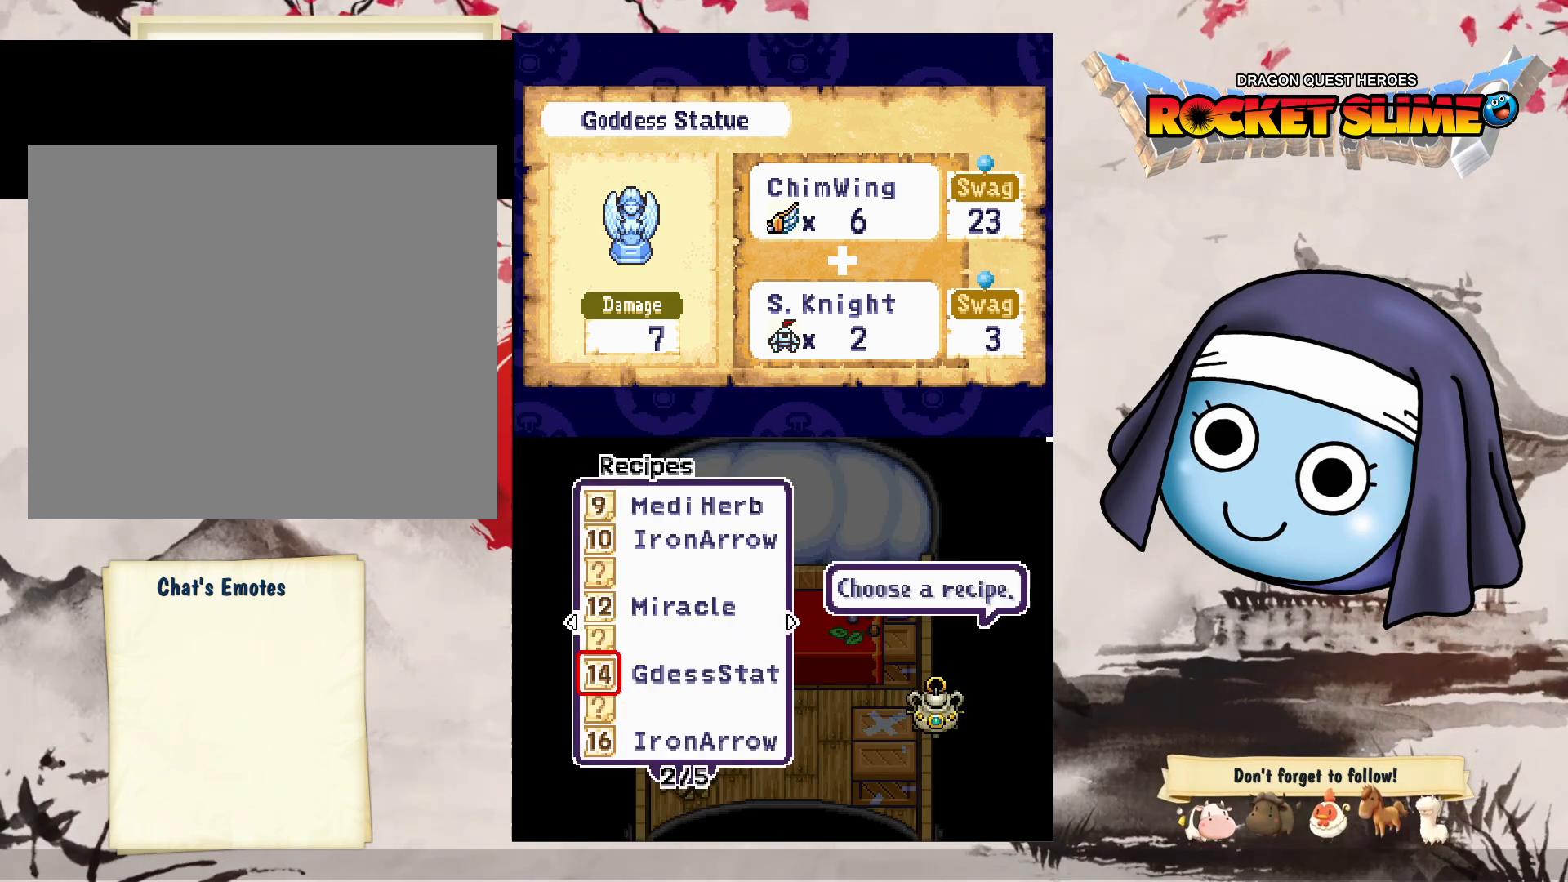
{"buttons": ["B"], "left_stick": "center", "right_stick": "center", "events": [[33, "B", "down"], [33, "Y", "up"], [317, "B", "up"], [417, "B", "down"]]}
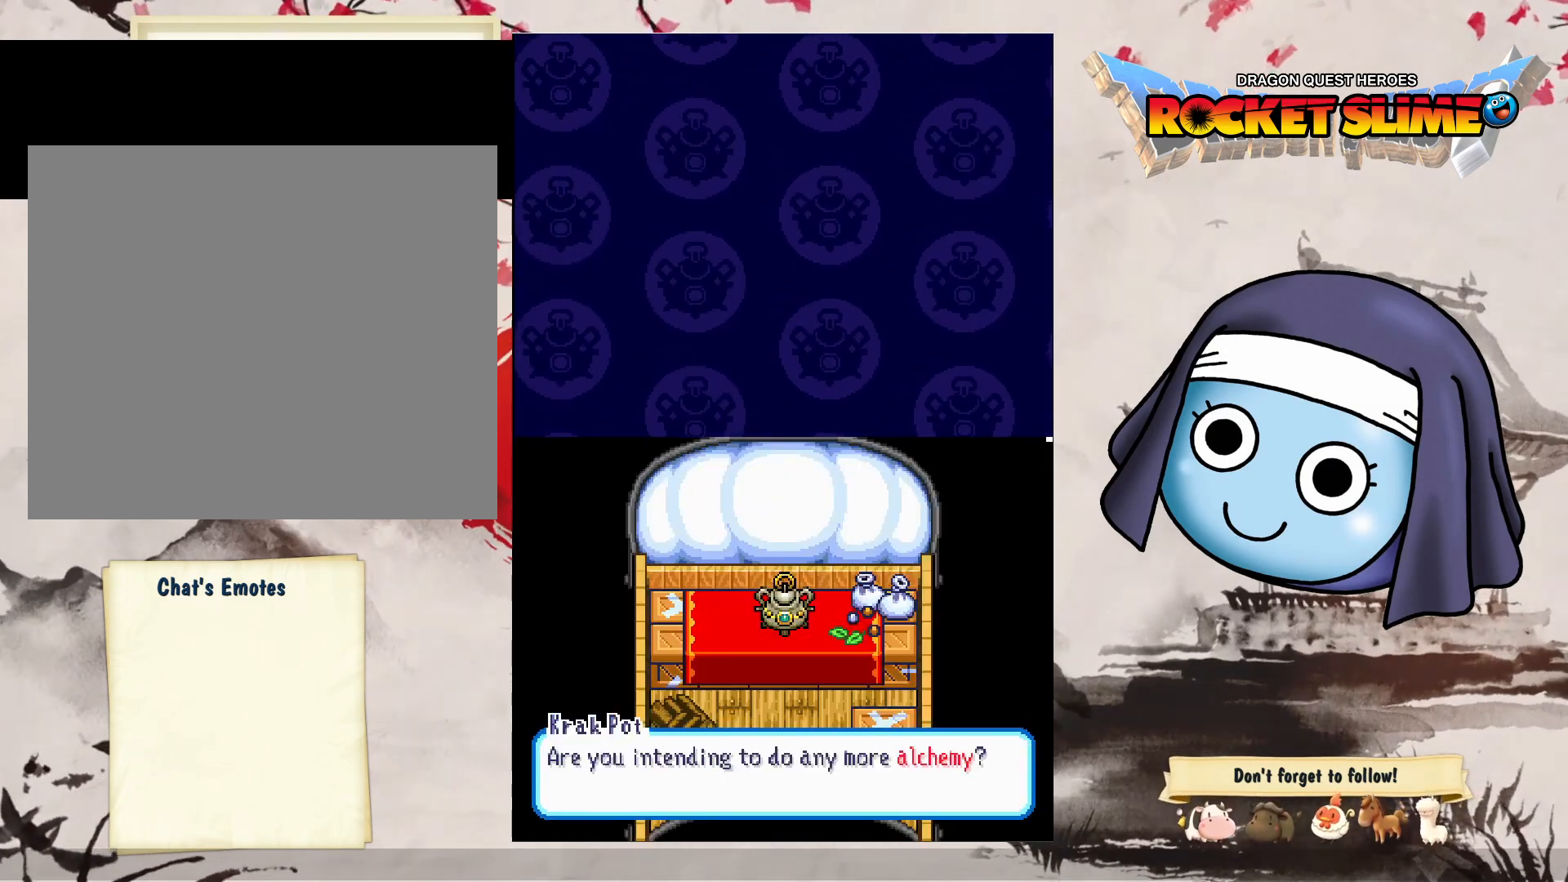
{"buttons": ["B"], "left_stick": "center", "right_stick": "center", "events": [[183, "B", "up"], [367, "B", "down"]]}
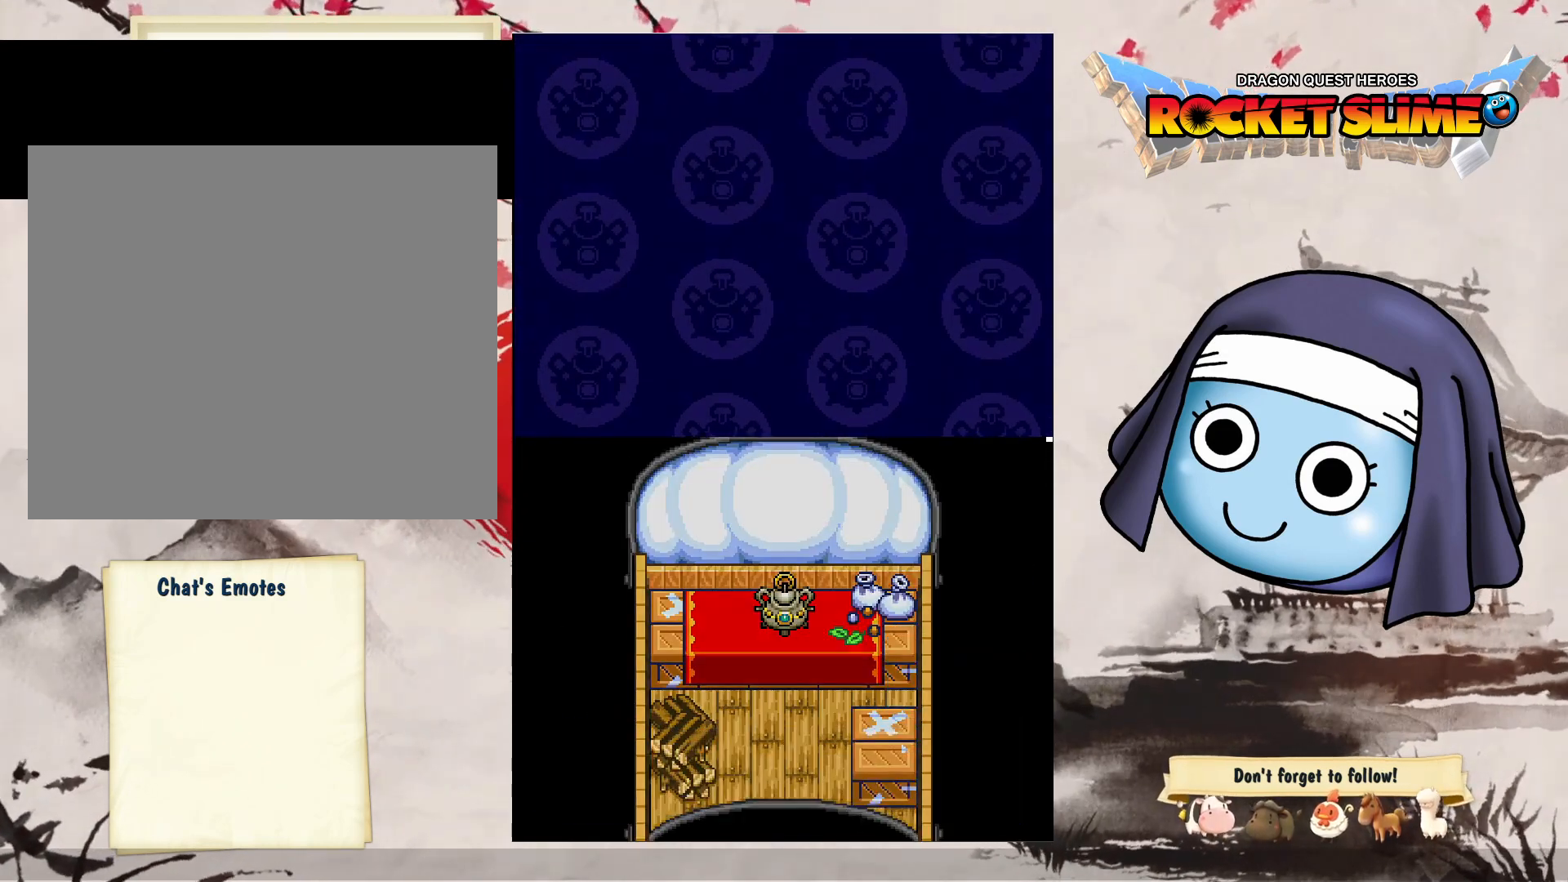
{"buttons": ["B"], "left_stick": "center", "right_stick": "center", "events": []}
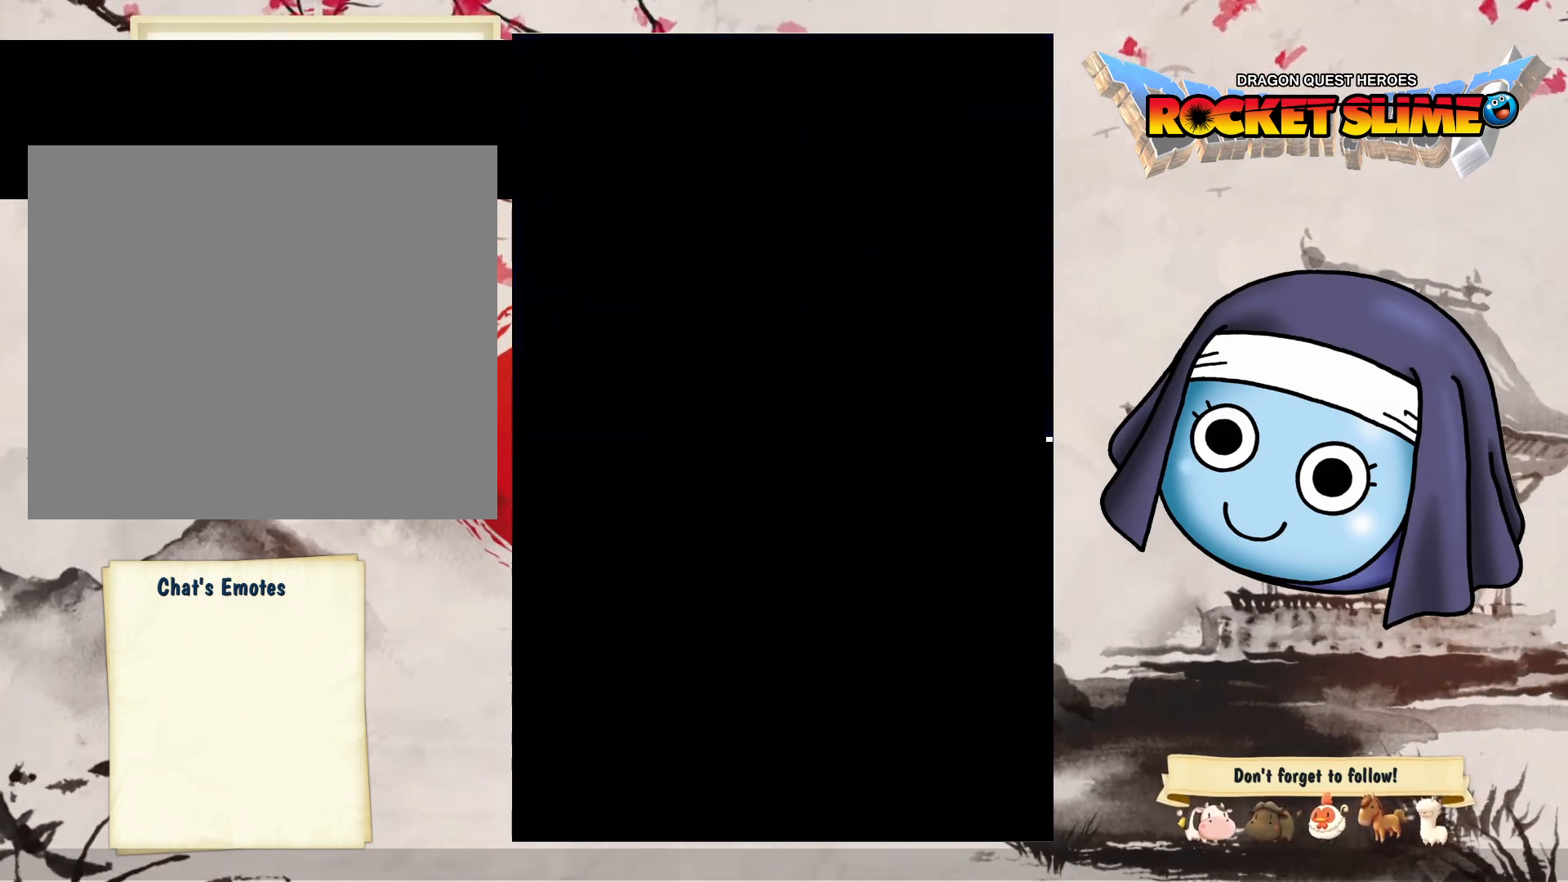
{"buttons": [], "left_stick": "center", "right_stick": "center", "events": [[433, "B", "up"]]}